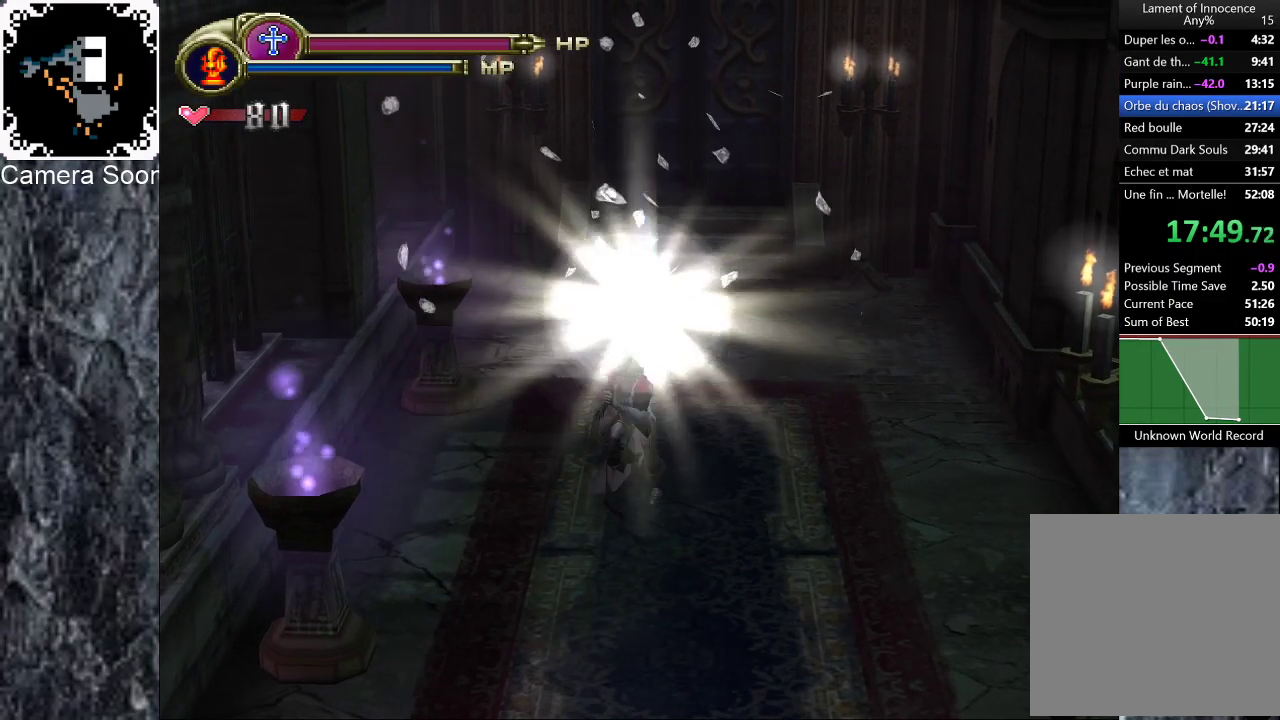
Gameplay with a controller (Xbox layout); each line is a JSON object with the inputs held at the frame after it. "events" lists button and stick changes between this image and that frame as [ms after this image, input, new state], when the widget could be followed in between. Not read: L1 R1.
{"buttons": ["A"], "left_stick": "center", "right_stick": "center", "events": [[140, "left_stick", "center"], [160, "START", "down"], [260, "START", "up"], [500, "A", "down"]]}
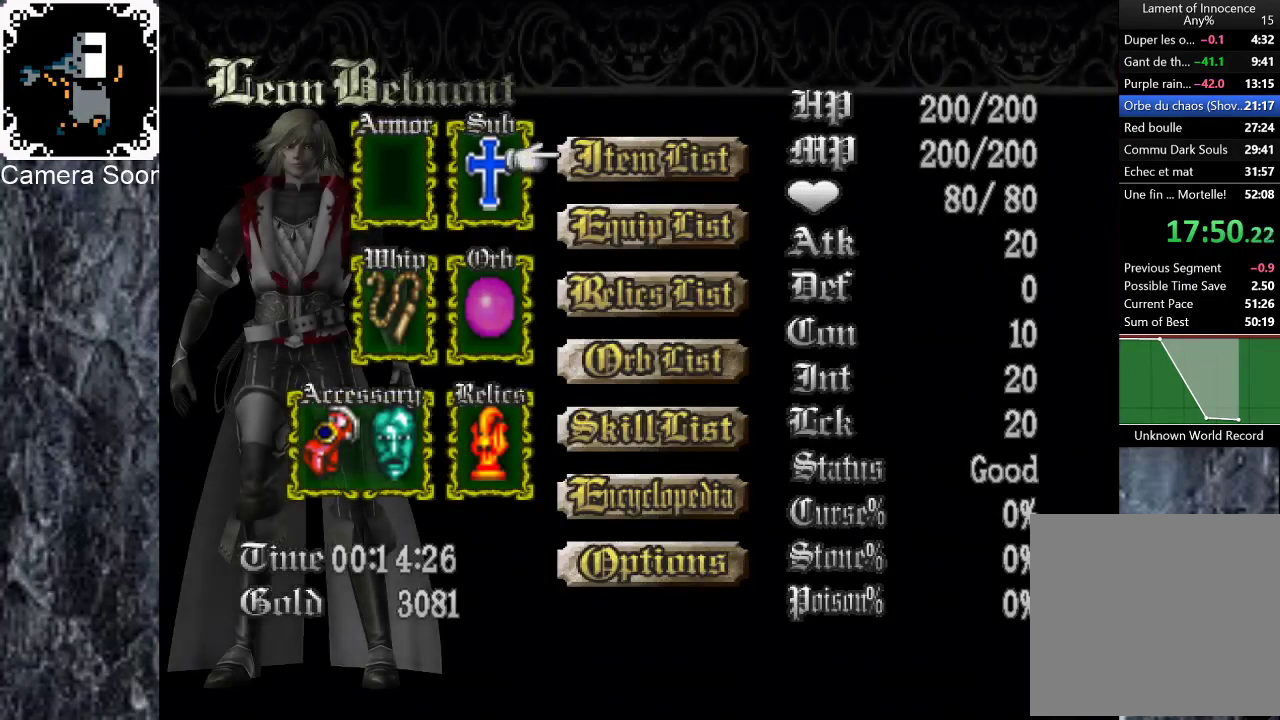
{"buttons": [], "left_stick": "down", "right_stick": "center", "events": [[100, "A", "up"], [500, "left_stick", "down"]]}
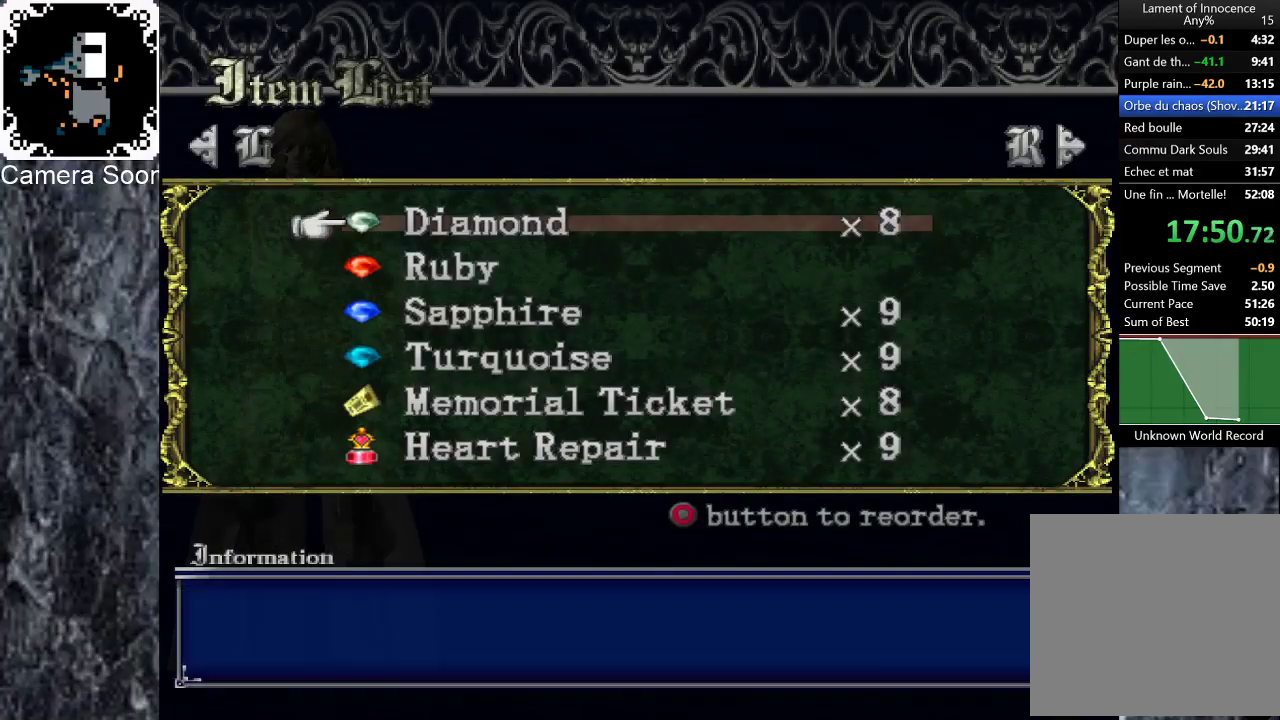
{"buttons": [], "left_stick": "down", "right_stick": "center", "events": [[180, "left_stick", "center"], [400, "left_stick", "down"]]}
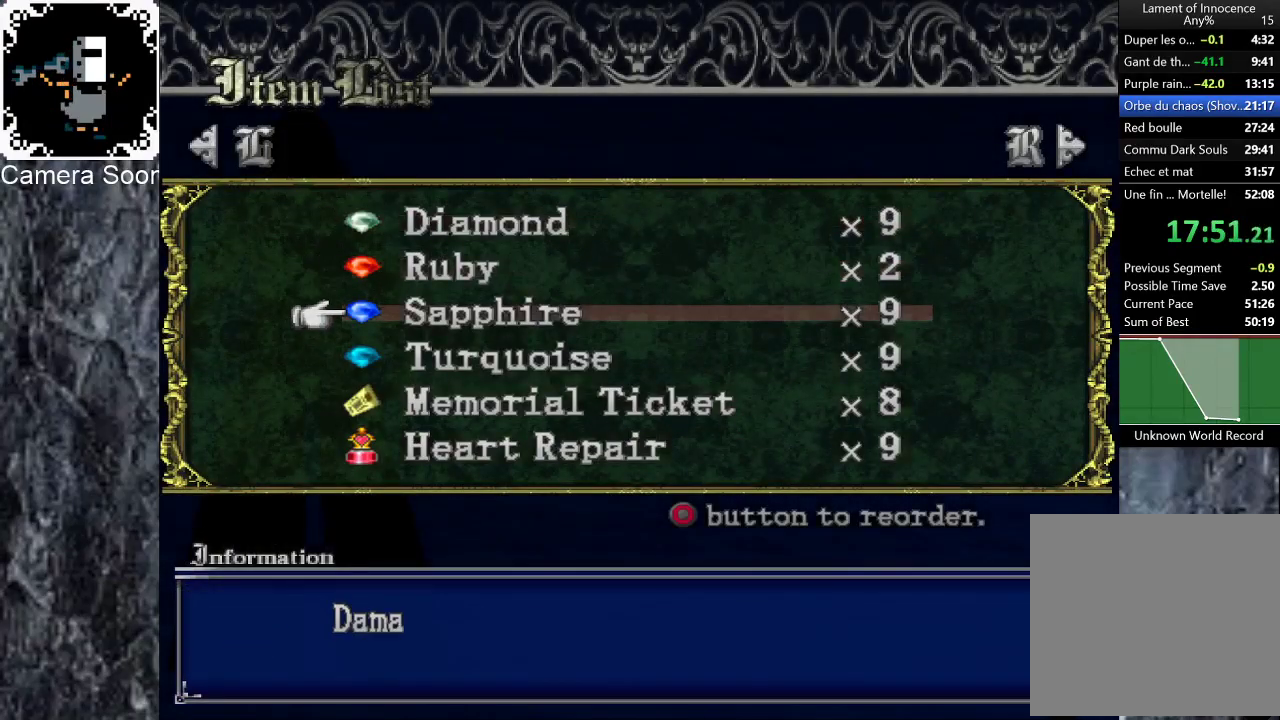
{"buttons": [], "left_stick": "up", "right_stick": "center", "events": [[60, "left_stick", "up"], [220, "left_stick", "center"], [280, "left_stick", "down"], [500, "left_stick", "up"]]}
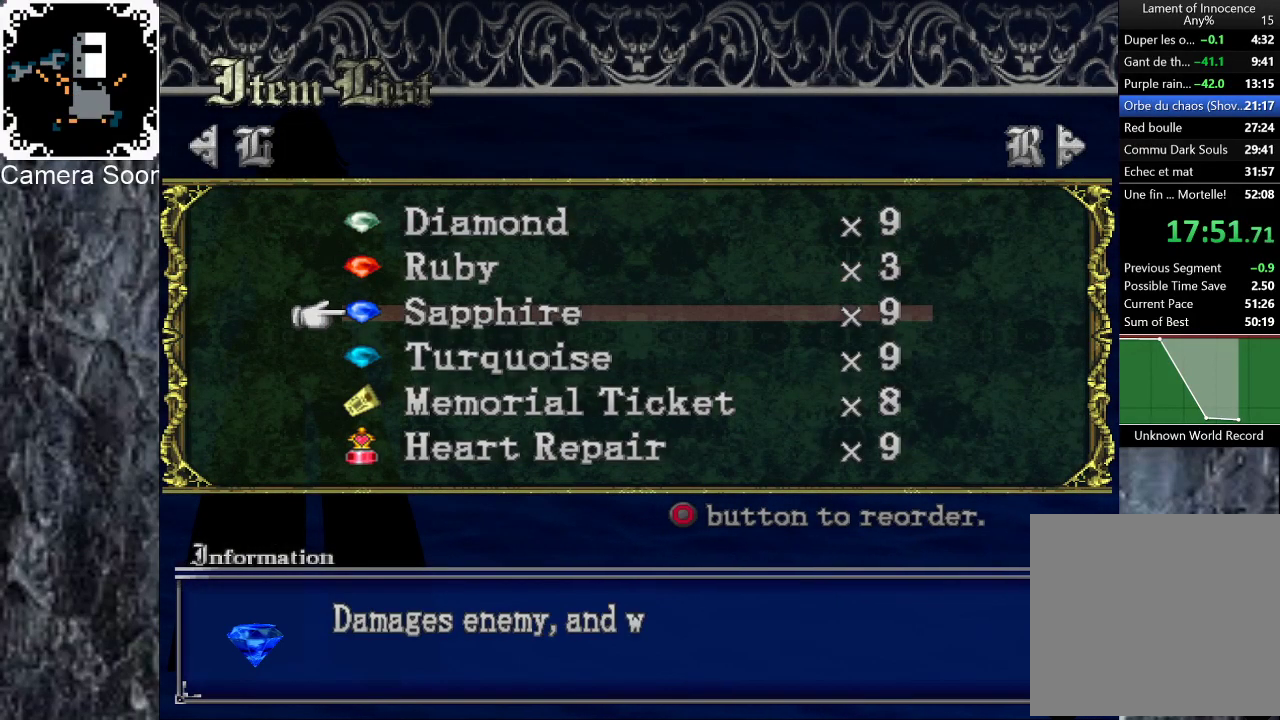
{"buttons": [], "left_stick": "center", "right_stick": "center", "events": [[140, "left_stick", "center"], [200, "left_stick", "down"], [340, "left_stick", "up-left"], [500, "left_stick", "center"]]}
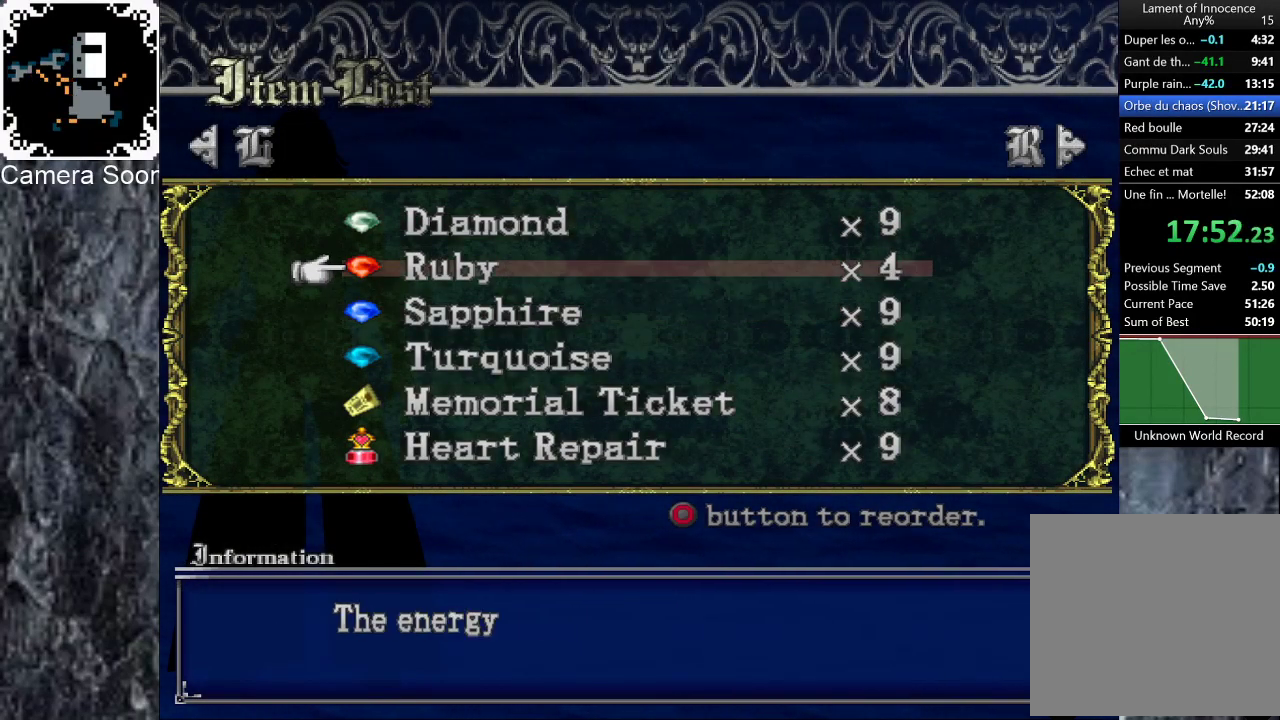
{"buttons": [], "left_stick": "down", "right_stick": "center", "events": [[40, "left_stick", "down"], [220, "left_stick", "up"], [360, "left_stick", "down"]]}
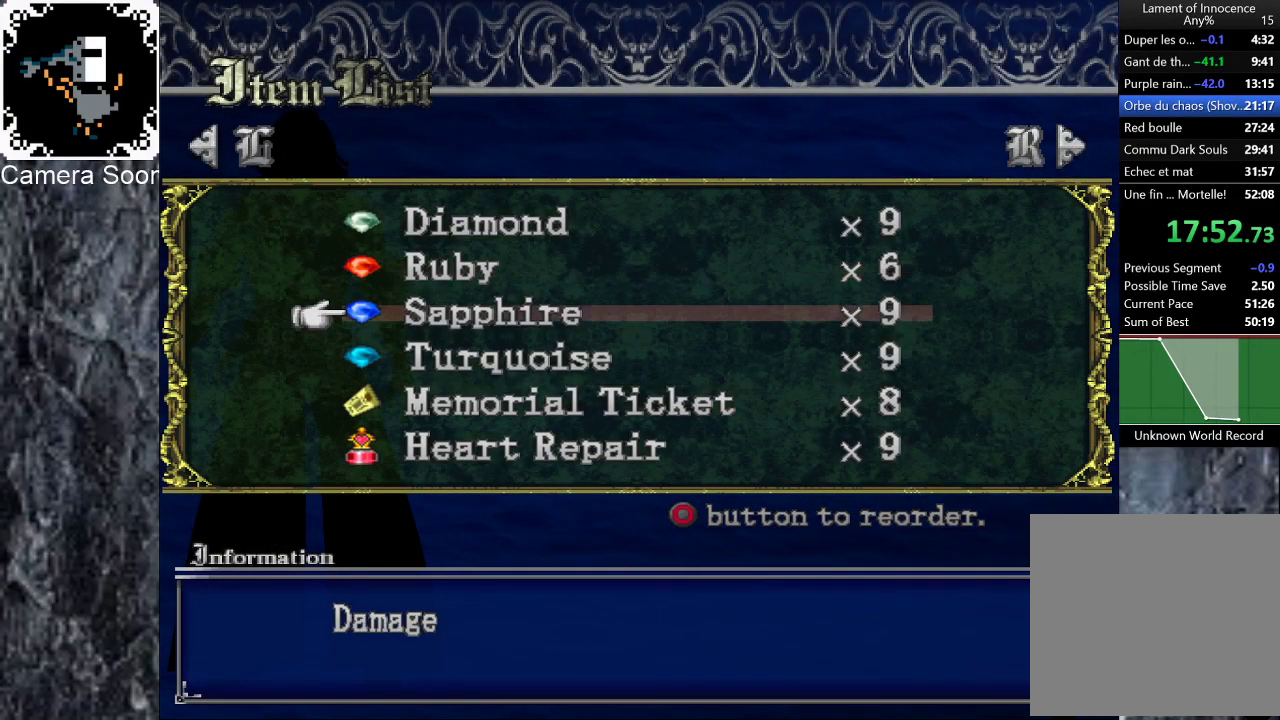
{"buttons": [], "left_stick": "up", "right_stick": "center", "events": [[60, "left_stick", "up"], [240, "left_stick", "down"], [360, "left_stick", "center"], [420, "left_stick", "up"]]}
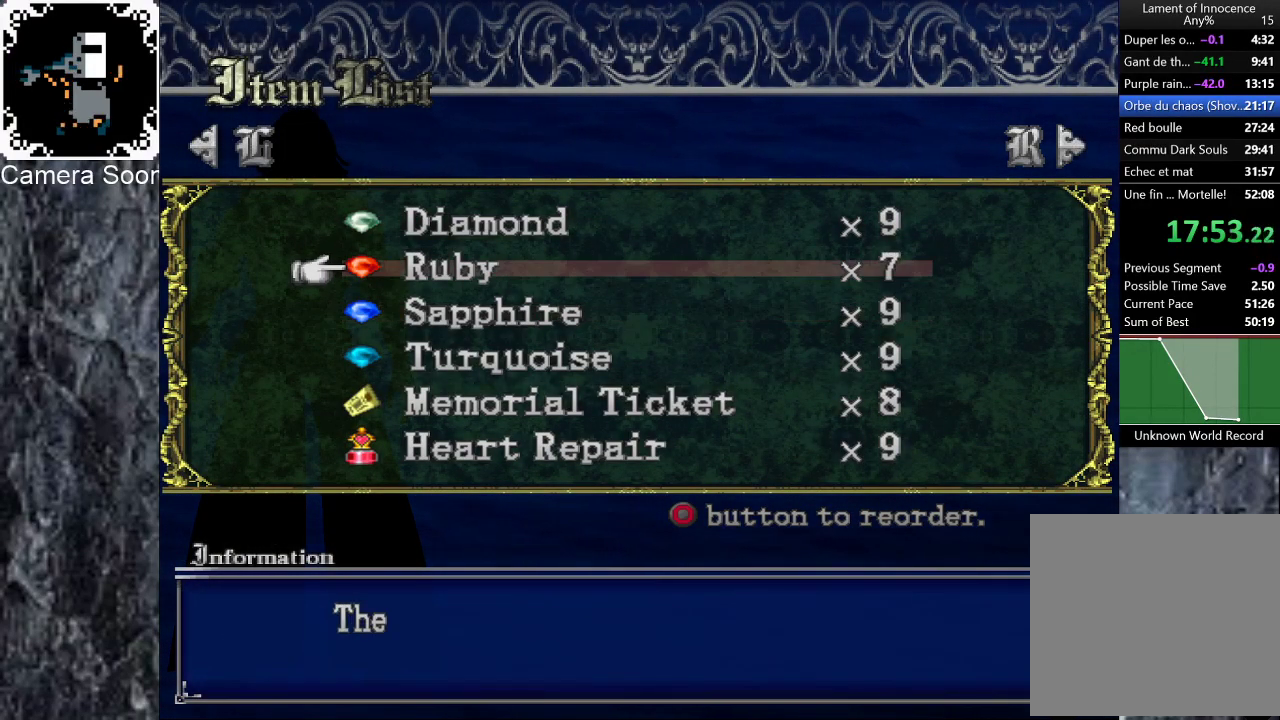
{"buttons": [], "left_stick": "center", "right_stick": "center", "events": [[100, "left_stick", "down"], [240, "left_stick", "up"], [360, "left_stick", "center"]]}
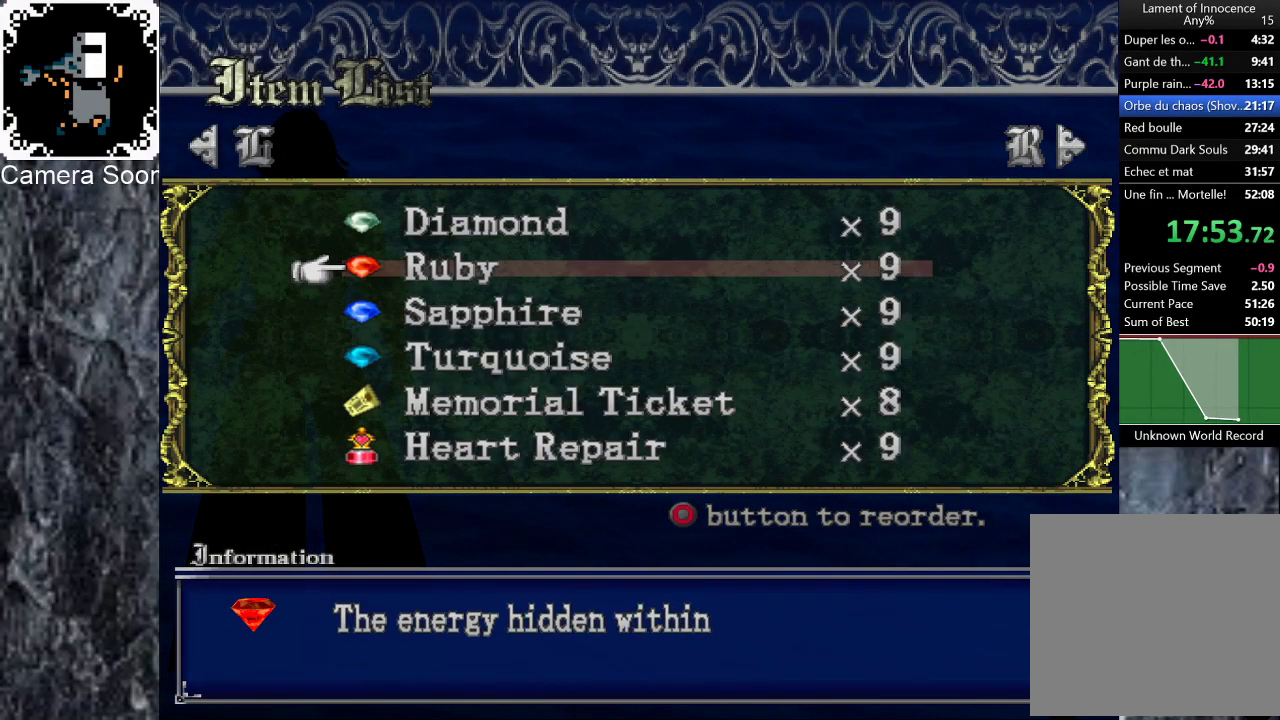
{"buttons": [], "left_stick": "center", "right_stick": "center", "events": [[280, "Y", "down"], [380, "Y", "up"]]}
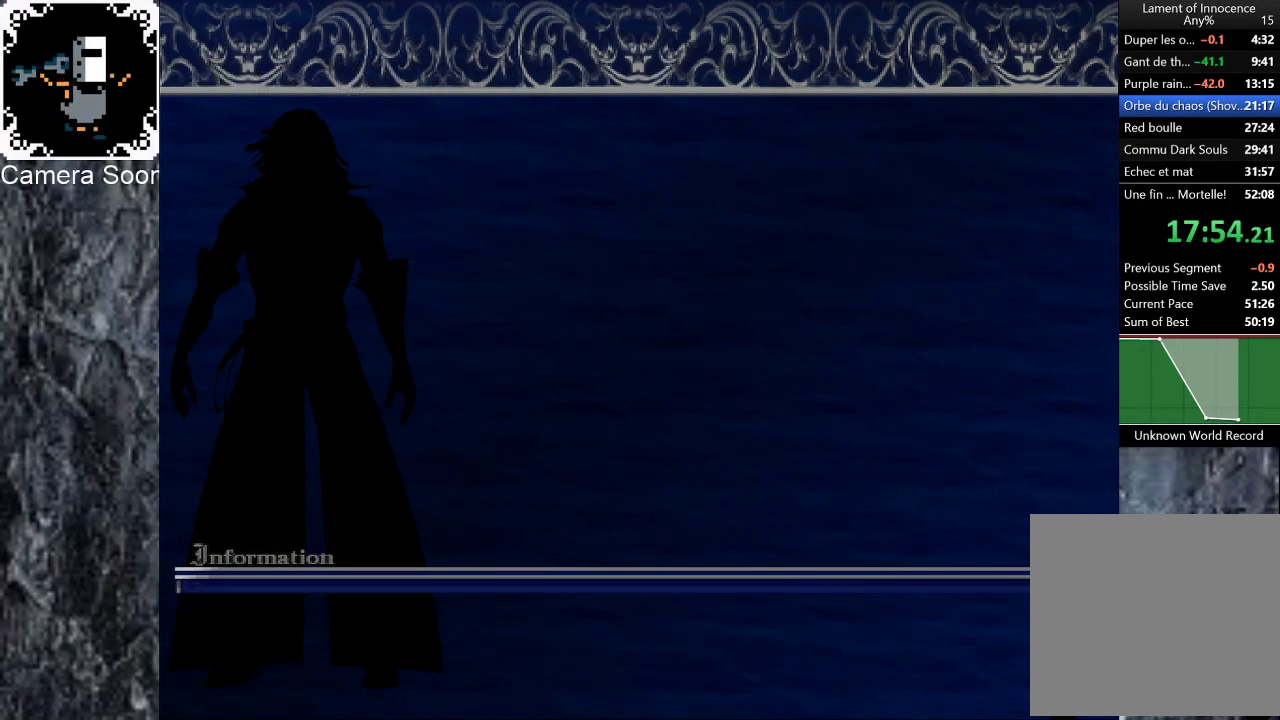
{"buttons": [], "left_stick": "center", "right_stick": "center", "events": [[200, "Y", "down"], [340, "Y", "up"]]}
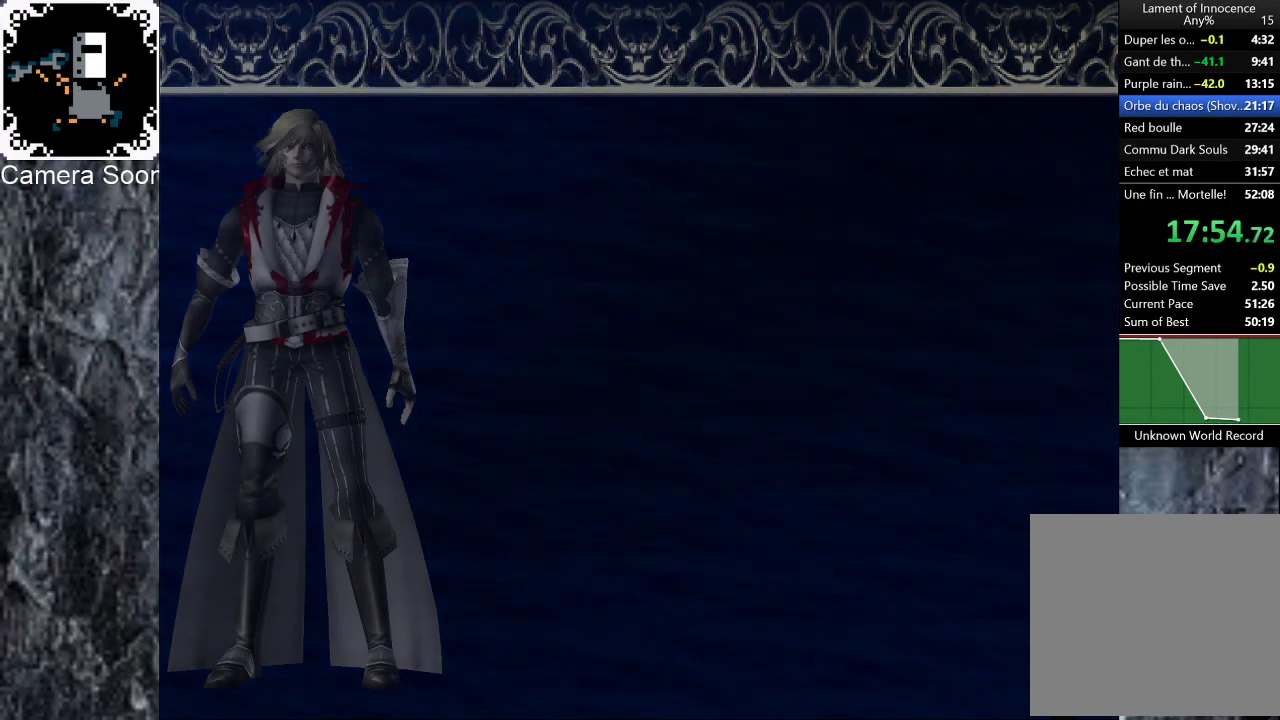
{"buttons": [], "left_stick": "up-right", "right_stick": "center", "events": [[60, "left_stick", "up-right"]]}
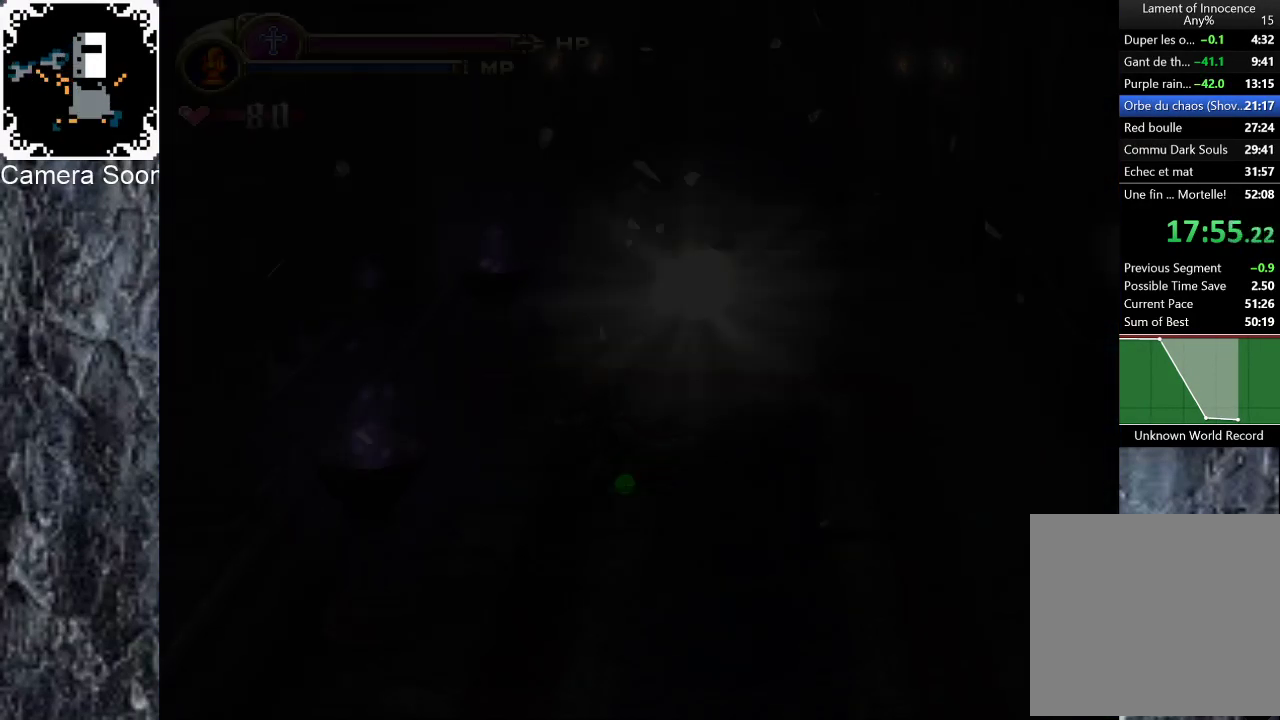
{"buttons": [], "left_stick": "up", "right_stick": "center", "events": [[400, "left_stick", "up"]]}
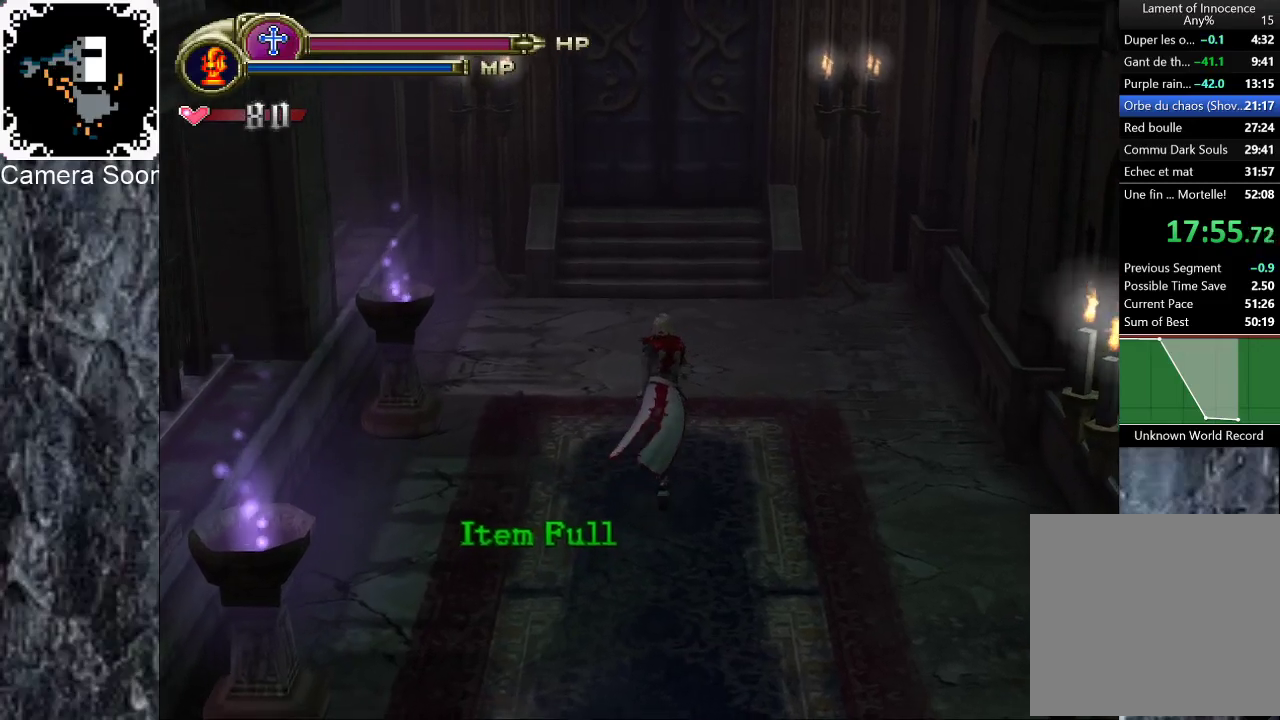
{"buttons": [], "left_stick": "up", "right_stick": "center", "events": []}
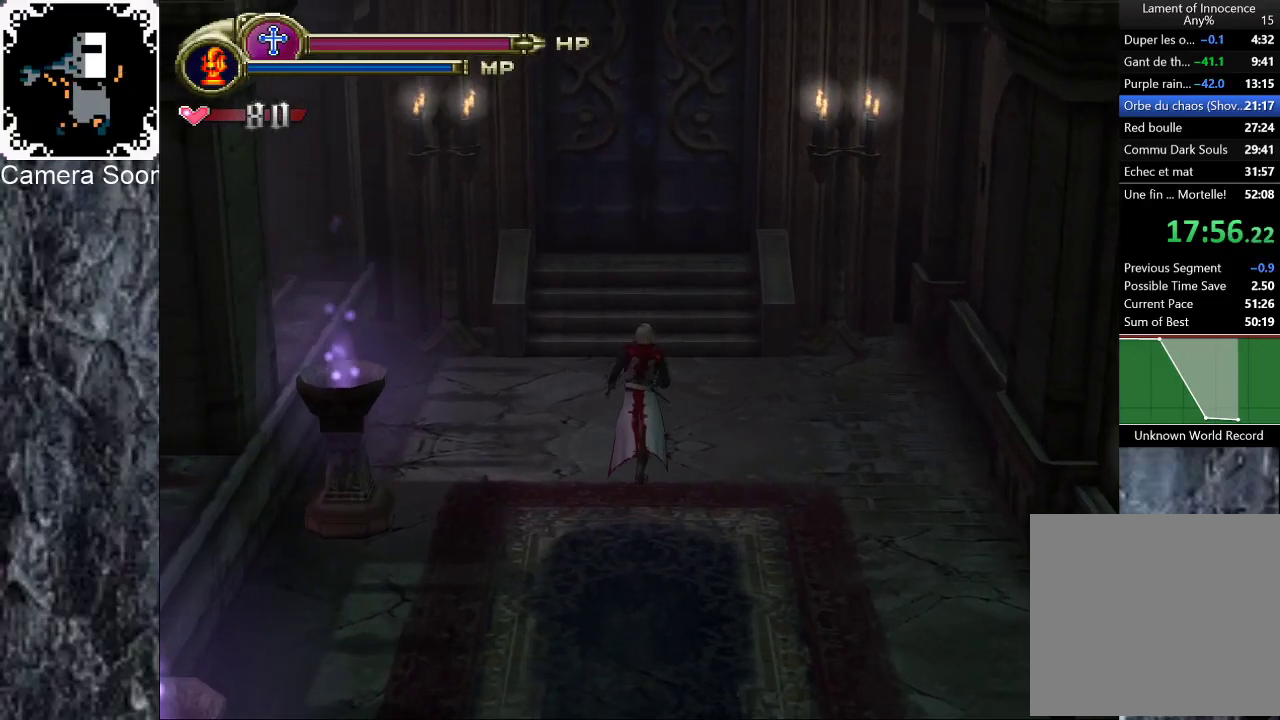
{"buttons": [], "left_stick": "up", "right_stick": "center", "events": []}
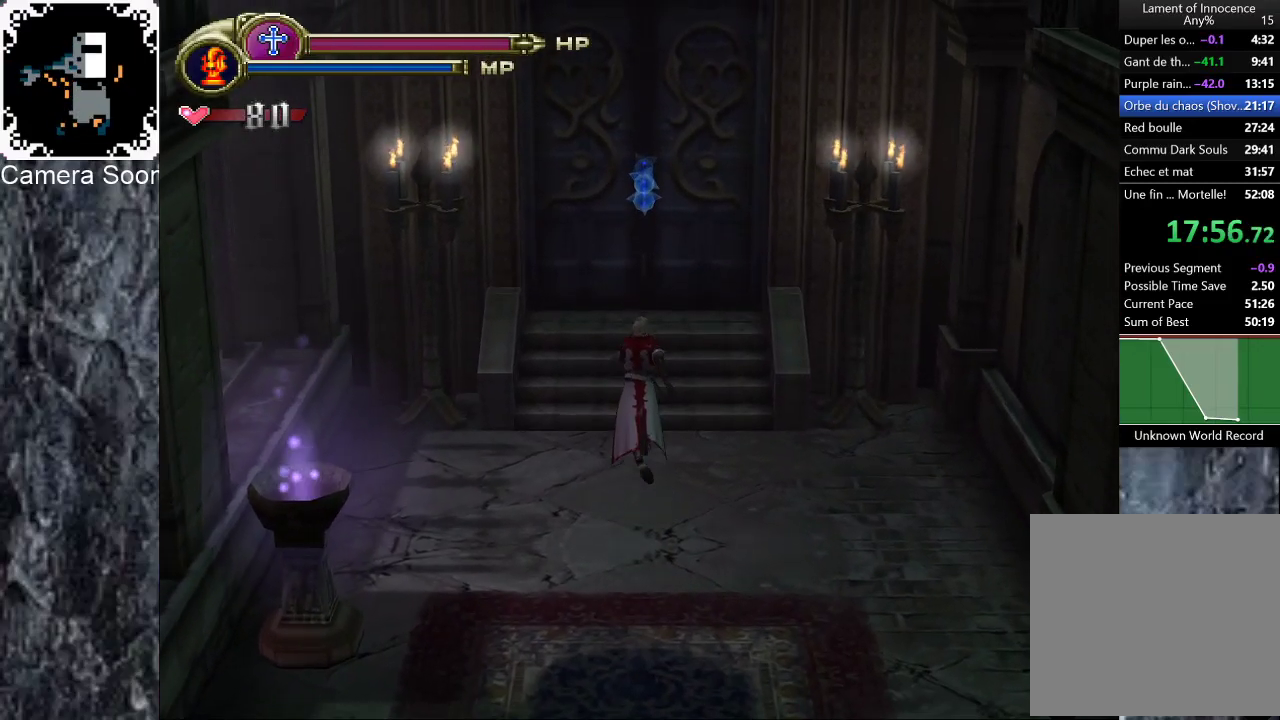
{"buttons": [], "left_stick": "up", "right_stick": "center", "events": []}
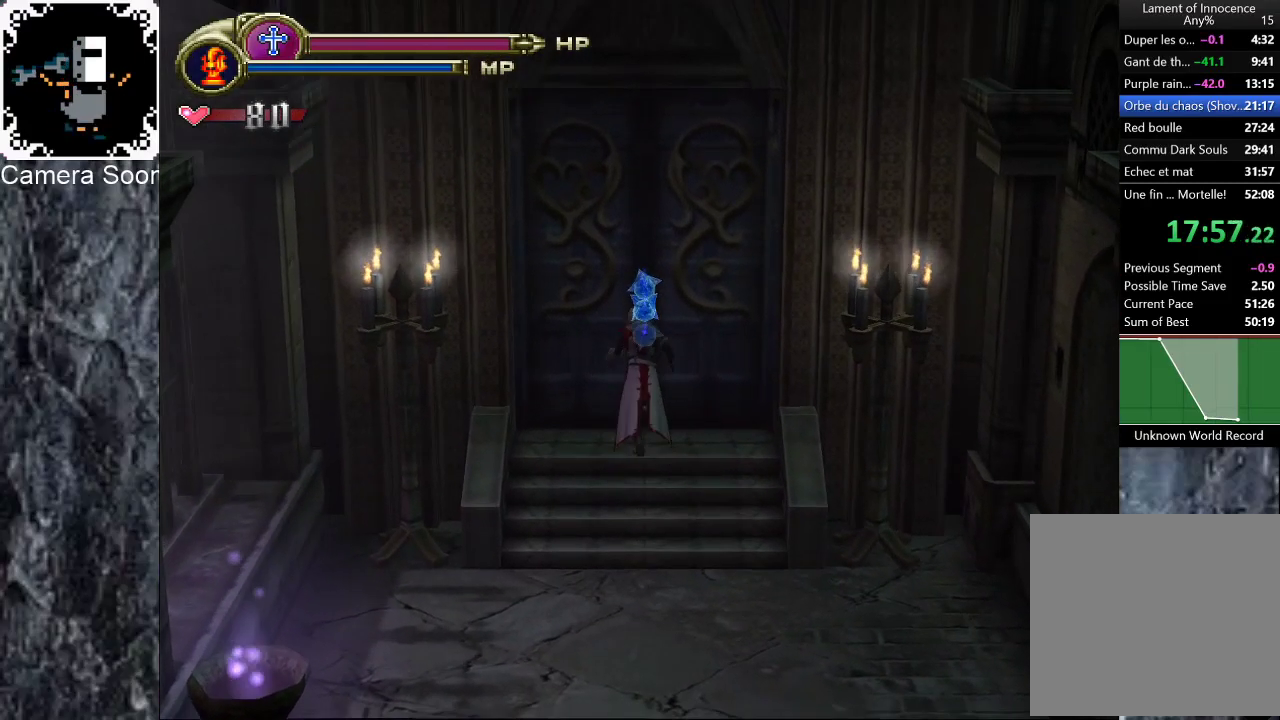
{"buttons": [], "left_stick": "center", "right_stick": "center", "events": [[40, "X", "down"], [140, "X", "up"], [240, "left_stick", "center"]]}
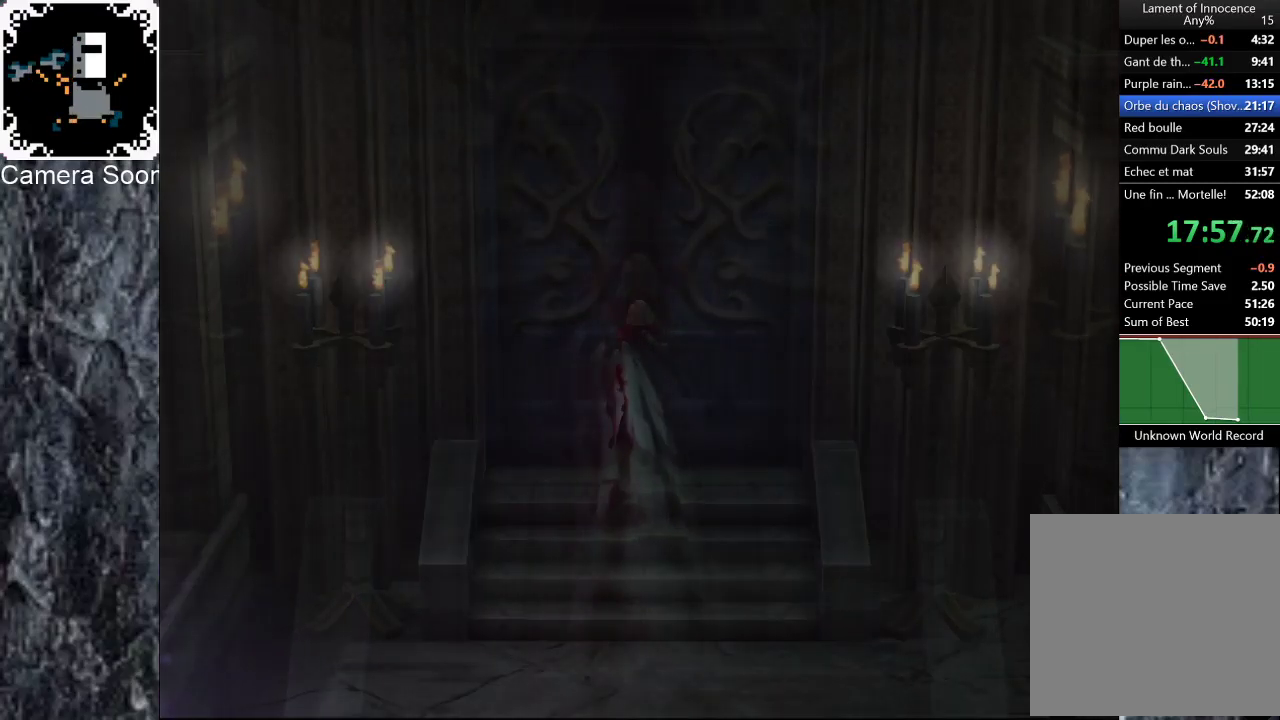
{"buttons": [], "left_stick": "down-right", "right_stick": "center", "events": [[380, "left_stick", "down-right"]]}
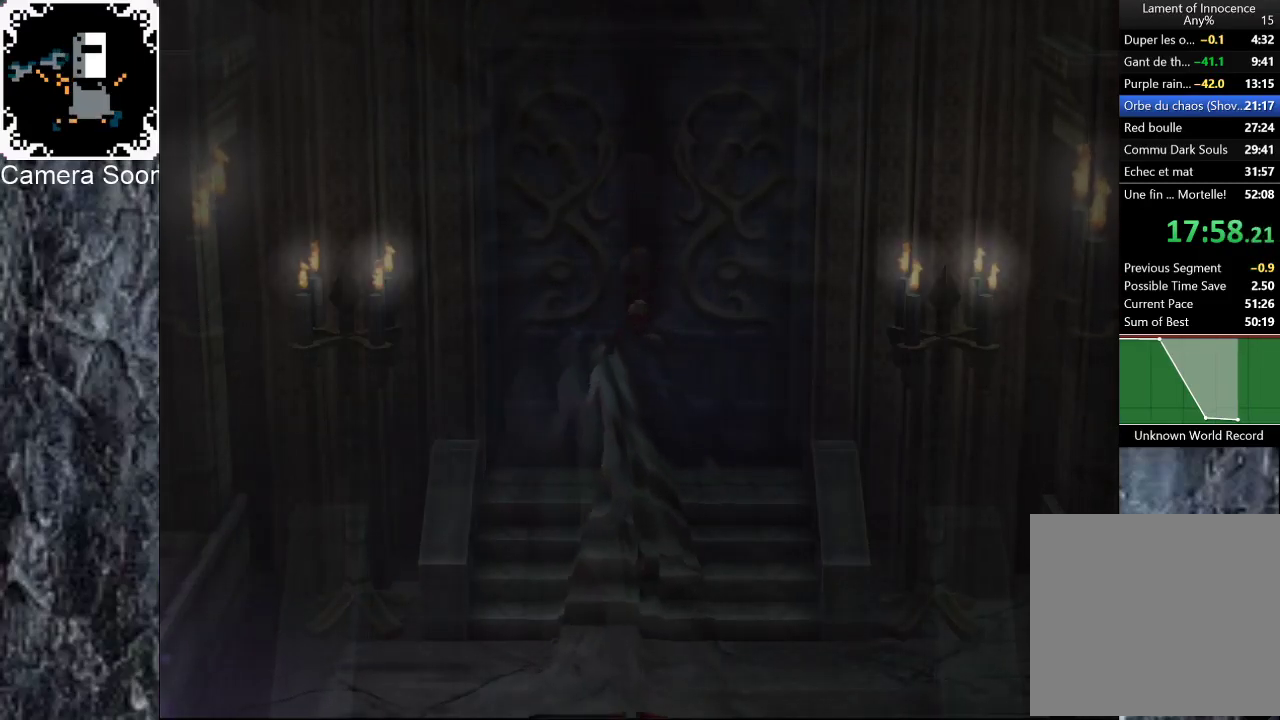
{"buttons": [], "left_stick": "down", "right_stick": "center"}
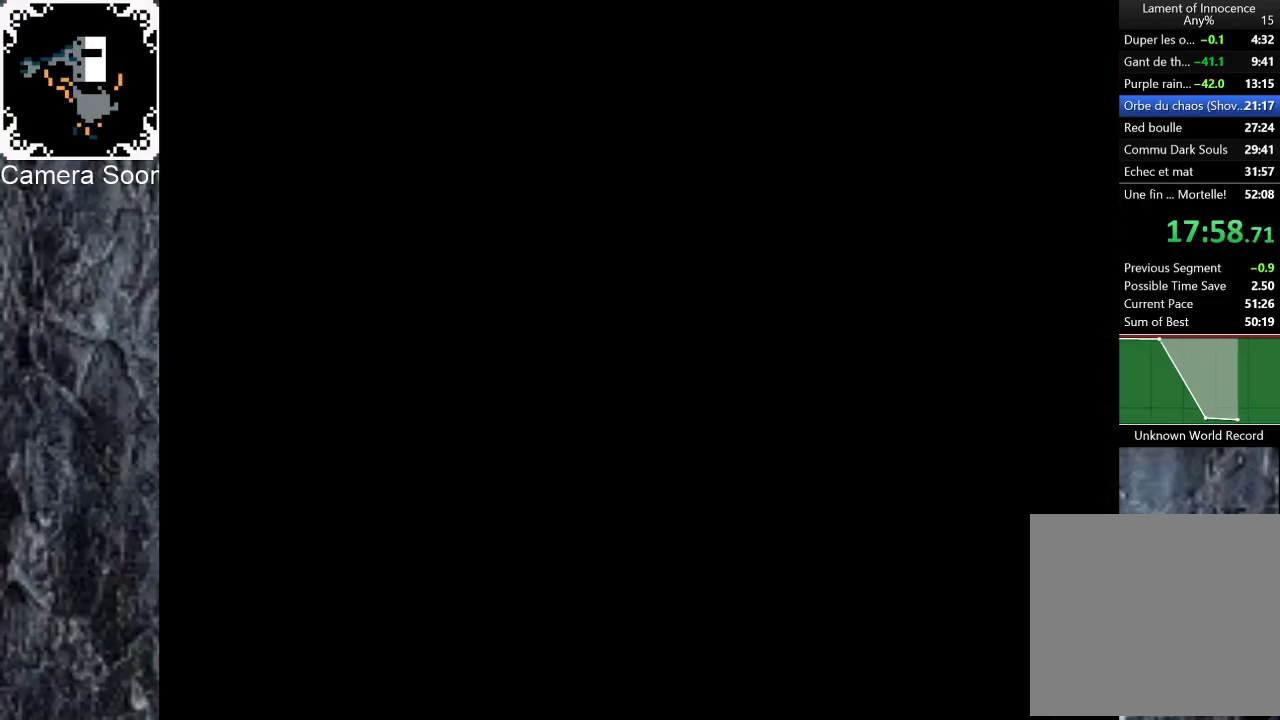
{"buttons": [], "left_stick": "down-right", "right_stick": "center"}
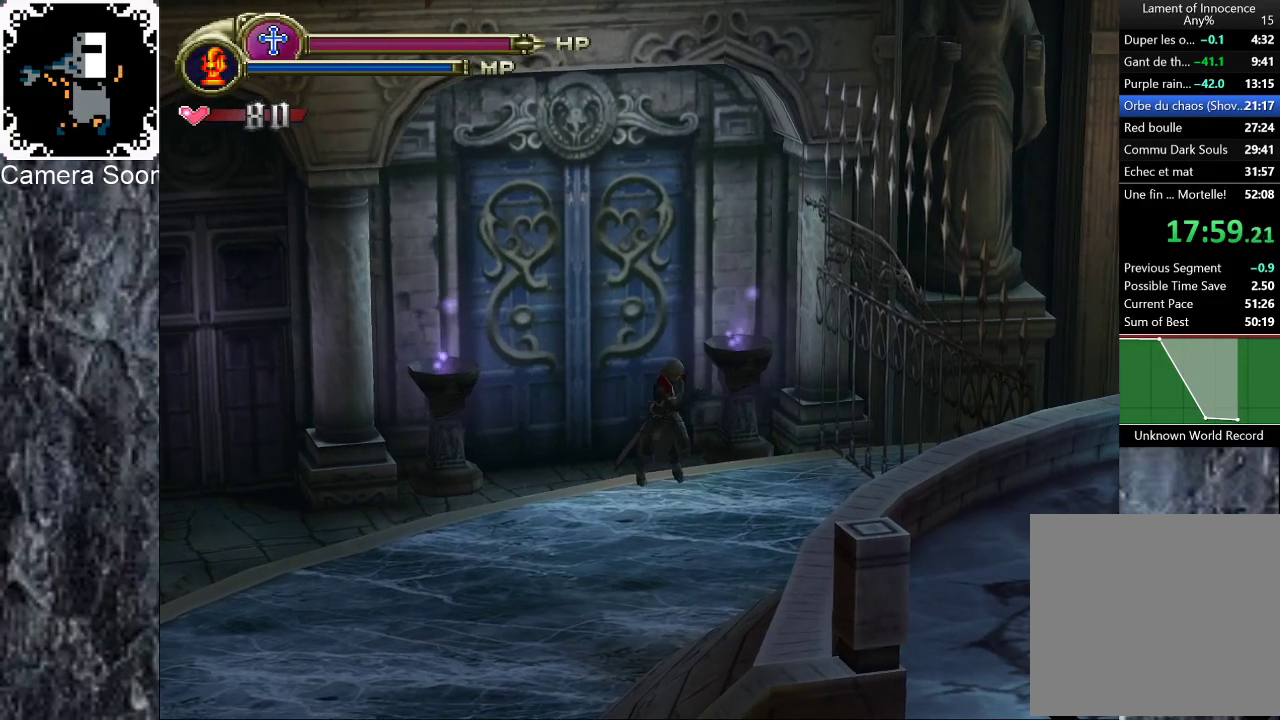
{"buttons": ["A"], "left_stick": "down-right", "right_stick": "center", "events": [[280, "A", "down"]]}
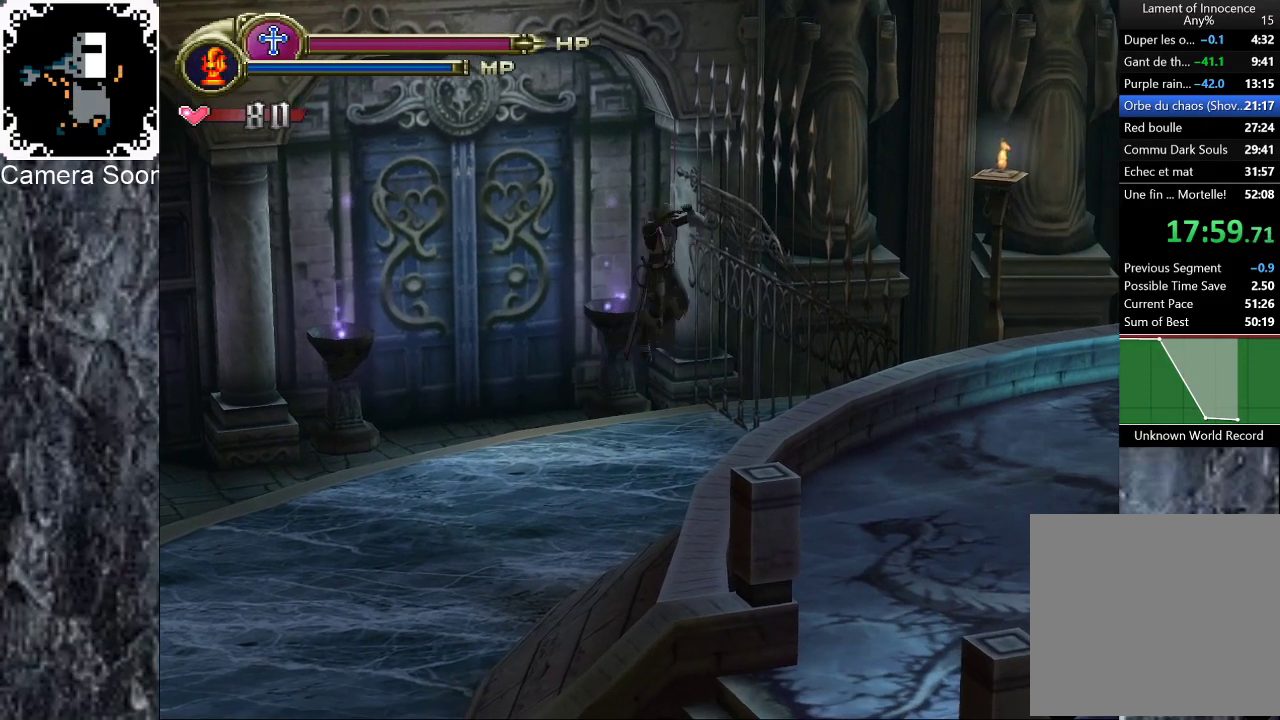
{"buttons": ["A"], "left_stick": "down-right", "right_stick": "center", "events": [[20, "A", "up"], [260, "A", "down"]]}
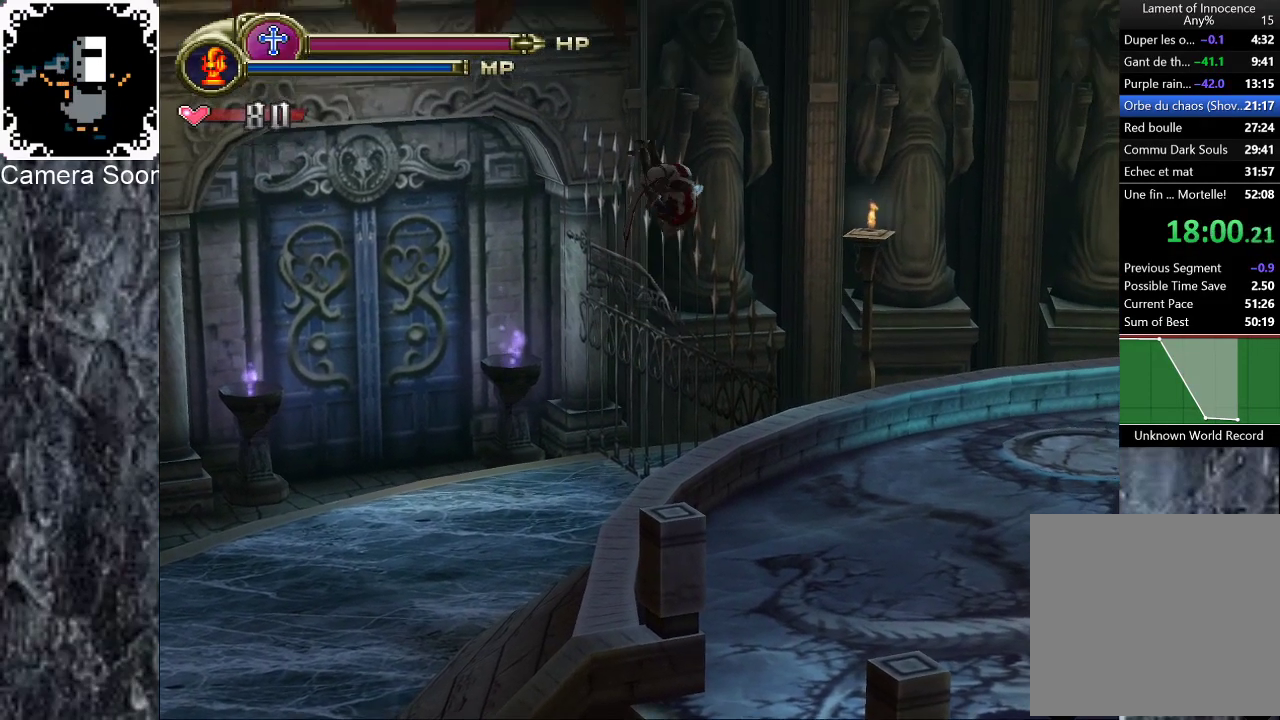
{"buttons": [], "left_stick": "down-right", "right_stick": "center", "events": [[60, "A", "up"]]}
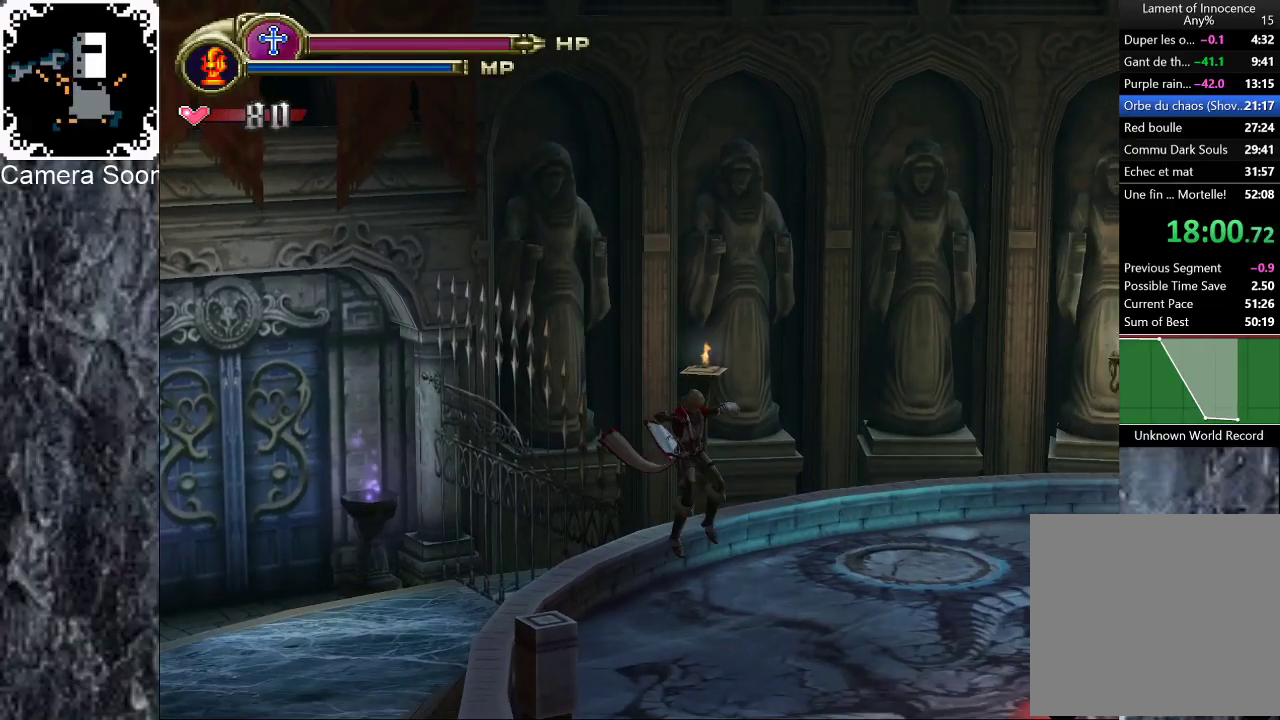
{"buttons": [], "left_stick": "down-right", "right_stick": "center", "events": []}
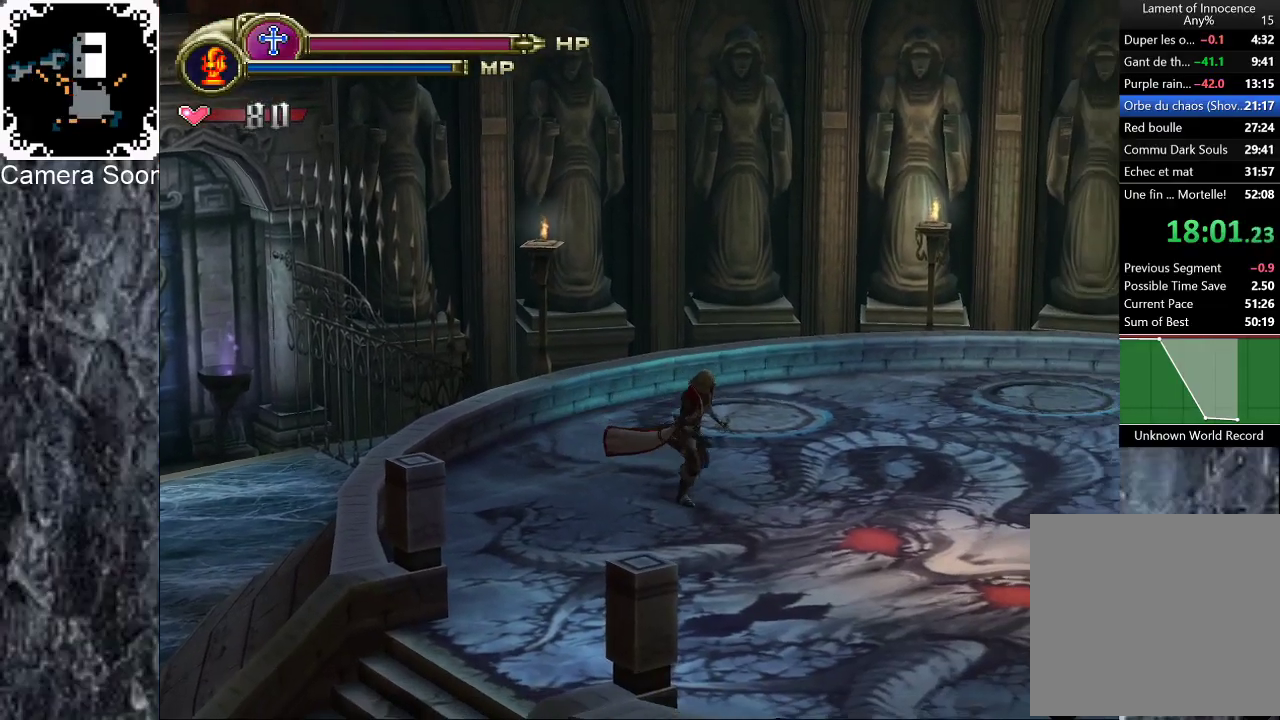
{"buttons": [], "left_stick": "right", "right_stick": "center", "events": [[60, "left_stick", "right"]]}
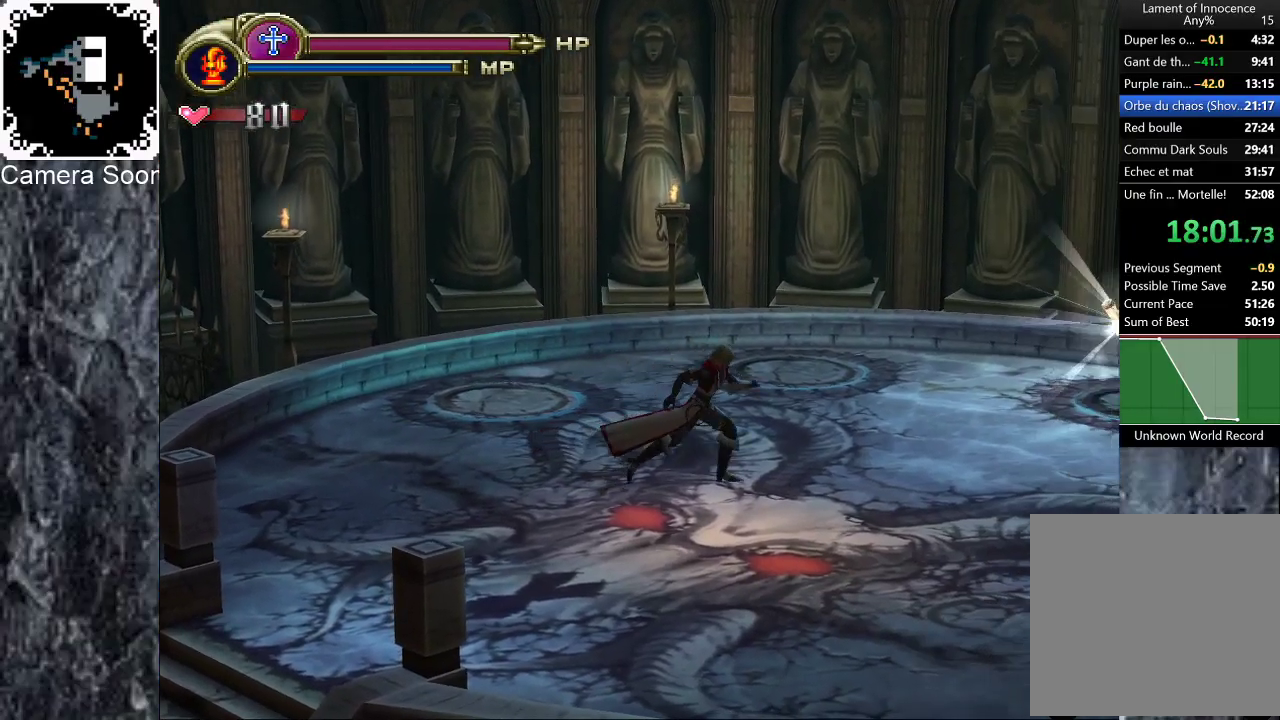
{"buttons": [], "left_stick": "right", "right_stick": "center", "events": []}
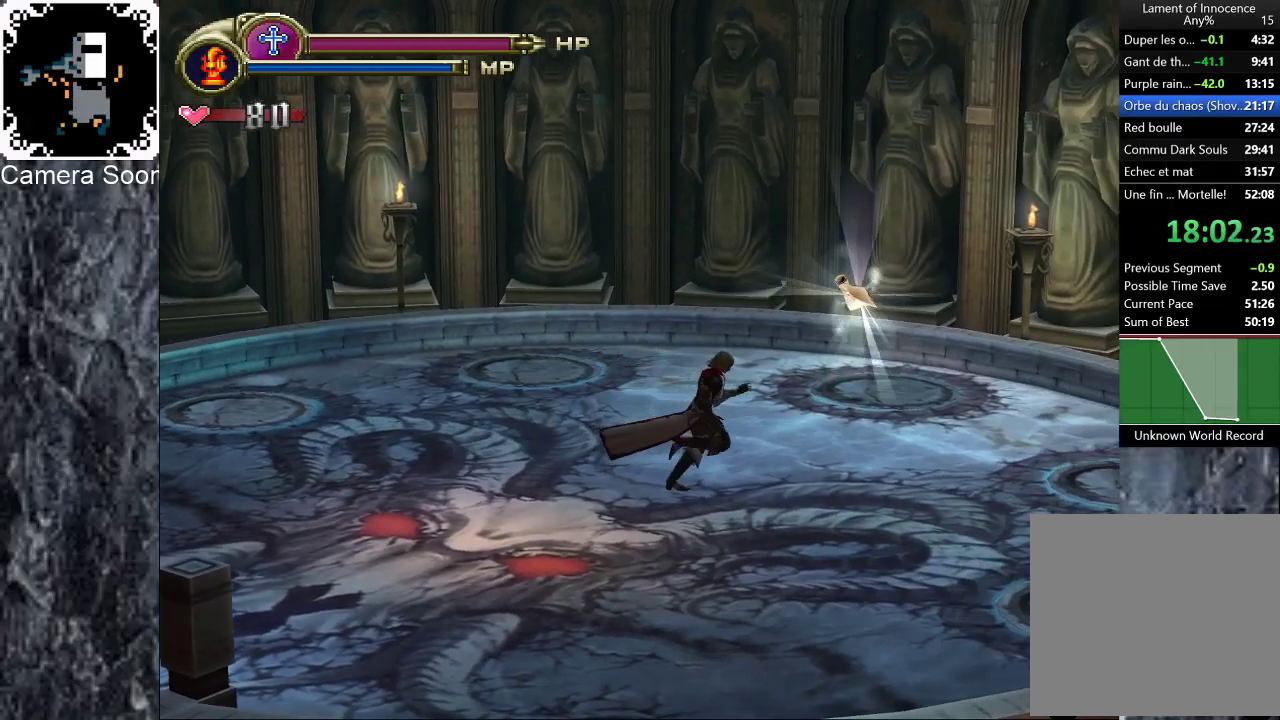
{"buttons": [], "left_stick": "right", "right_stick": "center", "events": []}
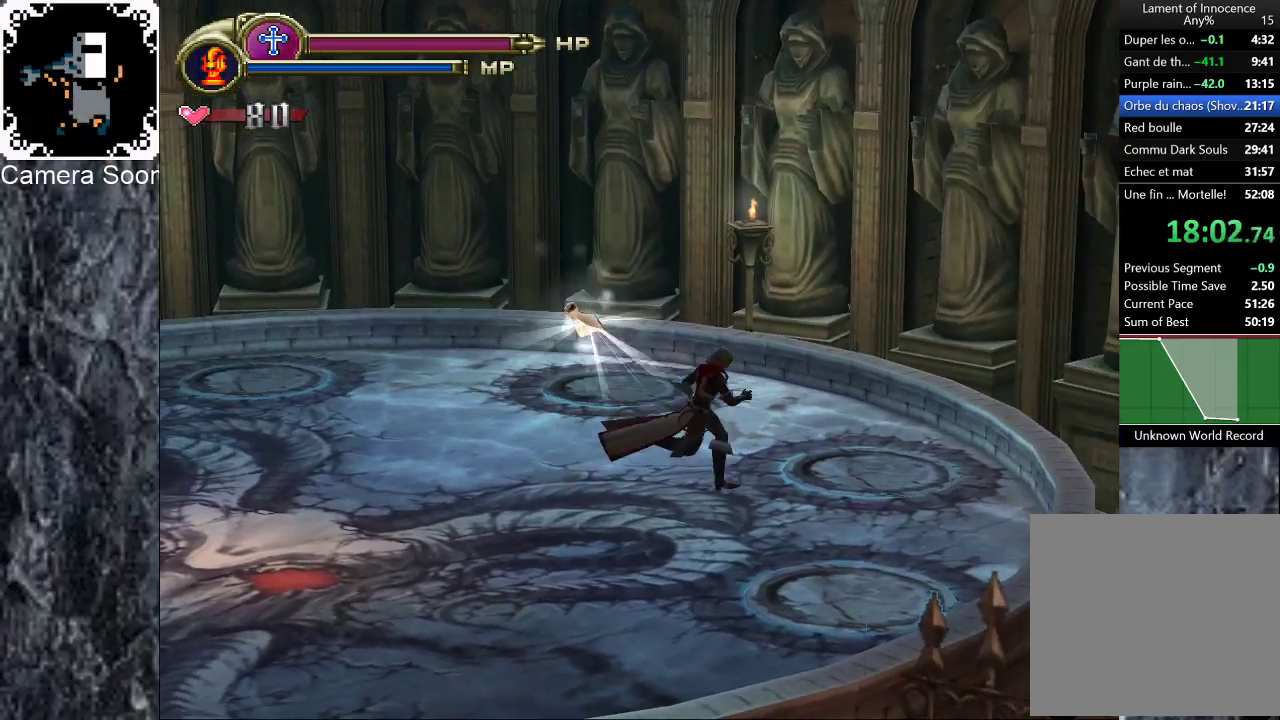
{"buttons": [], "left_stick": "center", "right_stick": "center", "events": [[200, "left_stick", "center"]]}
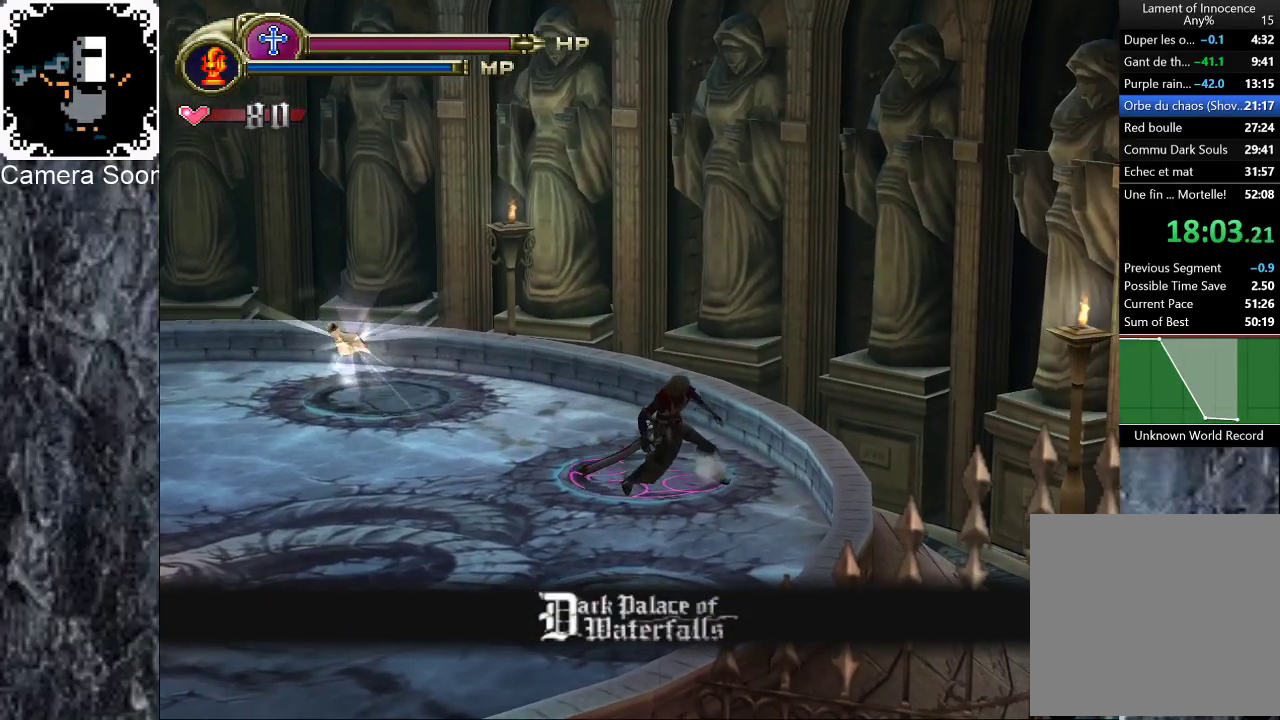
{"buttons": [], "left_stick": "center", "right_stick": "center", "events": [[60, "left_stick", "up"], [240, "left_stick", "center"]]}
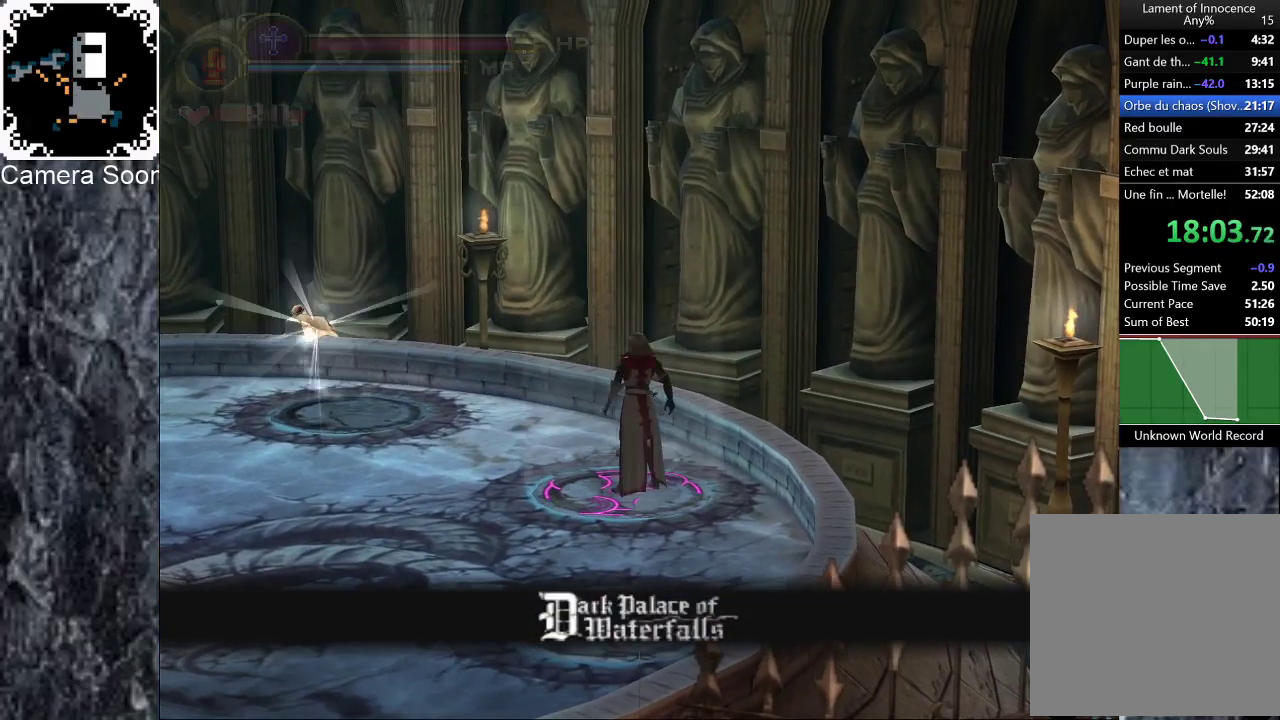
{"buttons": [], "left_stick": "center", "right_stick": "center", "events": []}
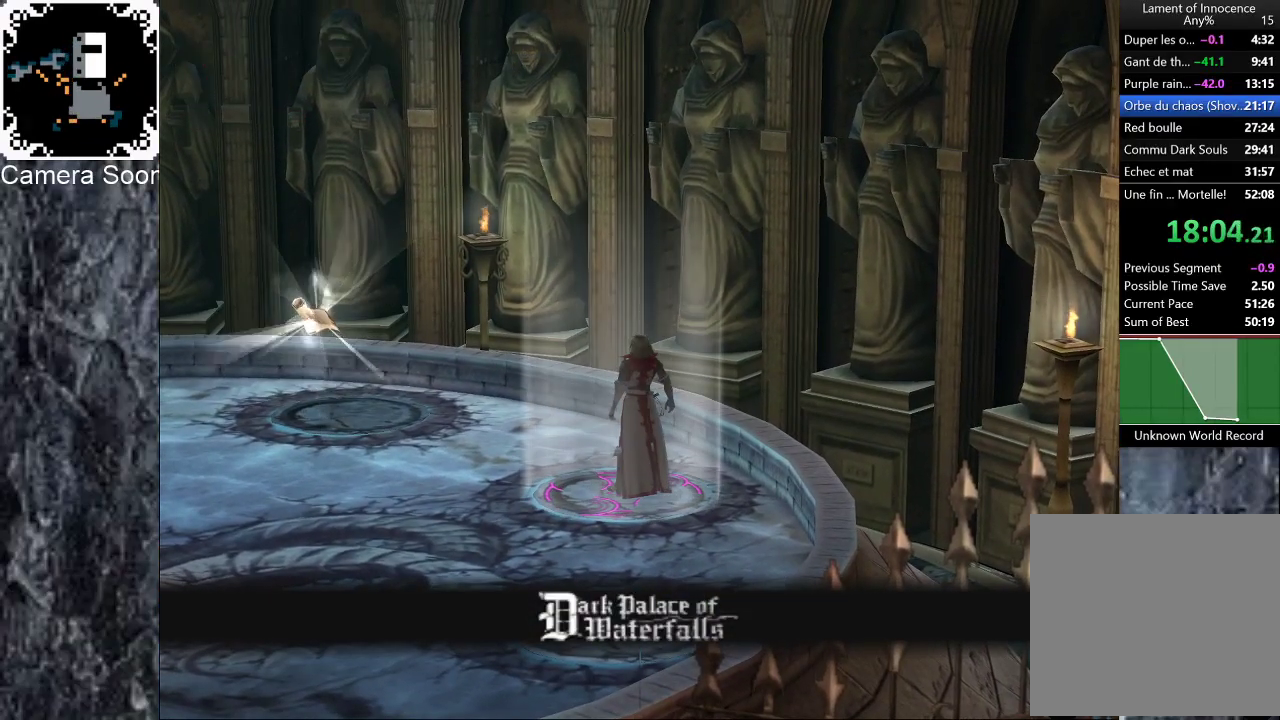
{"buttons": [], "left_stick": "center", "right_stick": "center", "events": []}
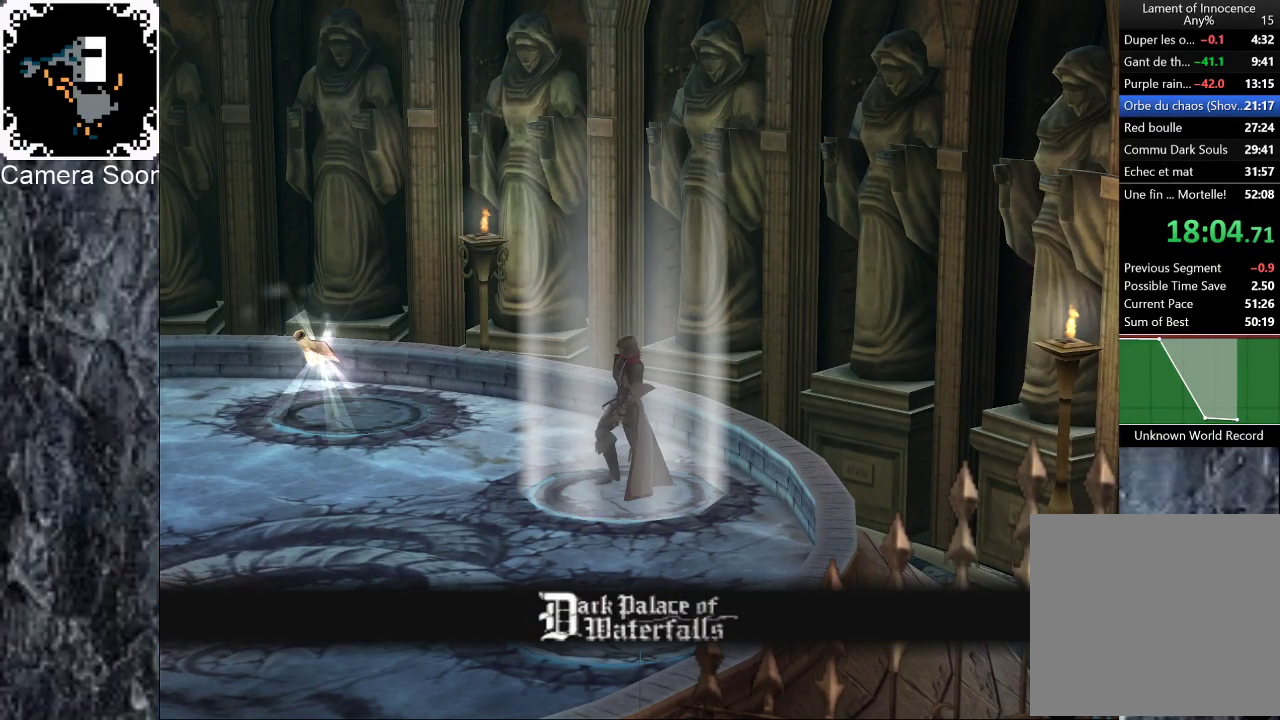
{"buttons": [], "left_stick": "center", "right_stick": "center", "events": []}